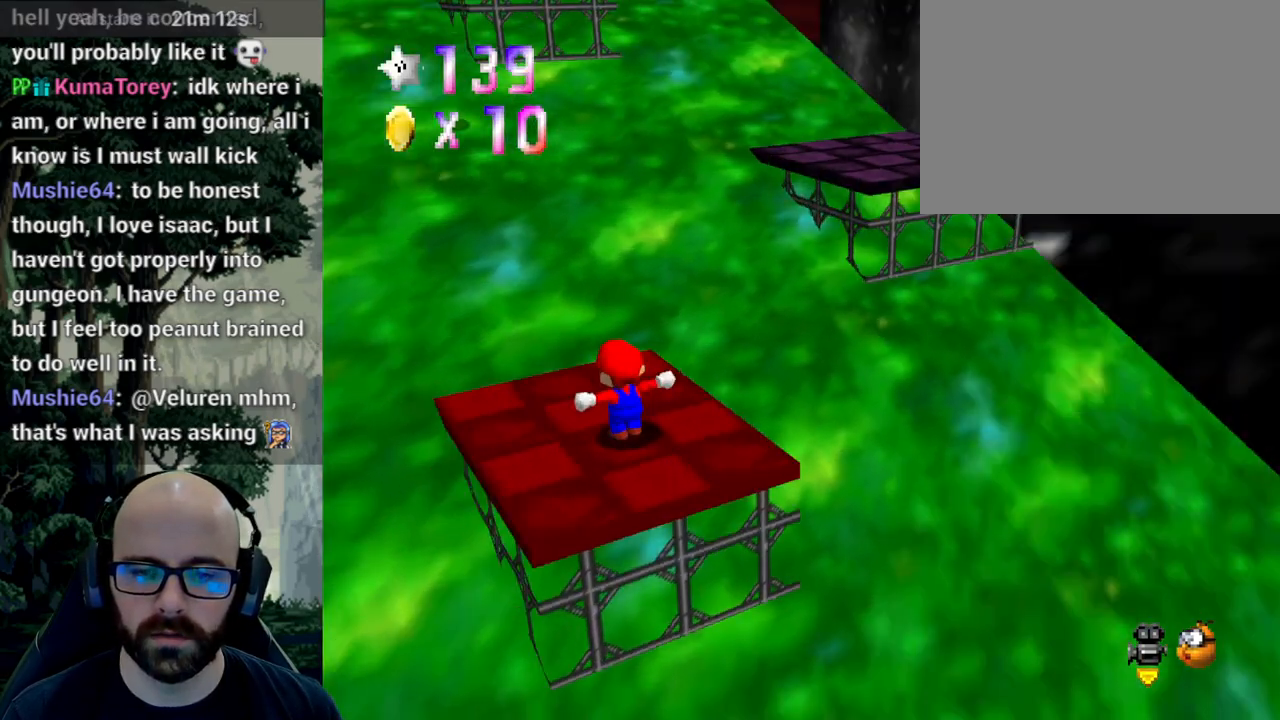
Gameplay with a controller (Xbox layout); each line is a JSON object with the inputs held at the frame after it. "events" lists button and stick changes between this image and that frame as [ms after this image, input, new state], when the widget could be followed in between. Not read: B DPAD_DOWN DPAD_LEFT DPAD_RIGHT DPAD_UP L1 L2 L3 R1 R2 R3 SELECT START Y.
{"buttons": [], "left_stick": "up-left", "right_stick": "center", "events": [[83, "X", "up"], [83, "right_stick", "center"], [383, "left_stick", "left"], [500, "left_stick", "up-left"]]}
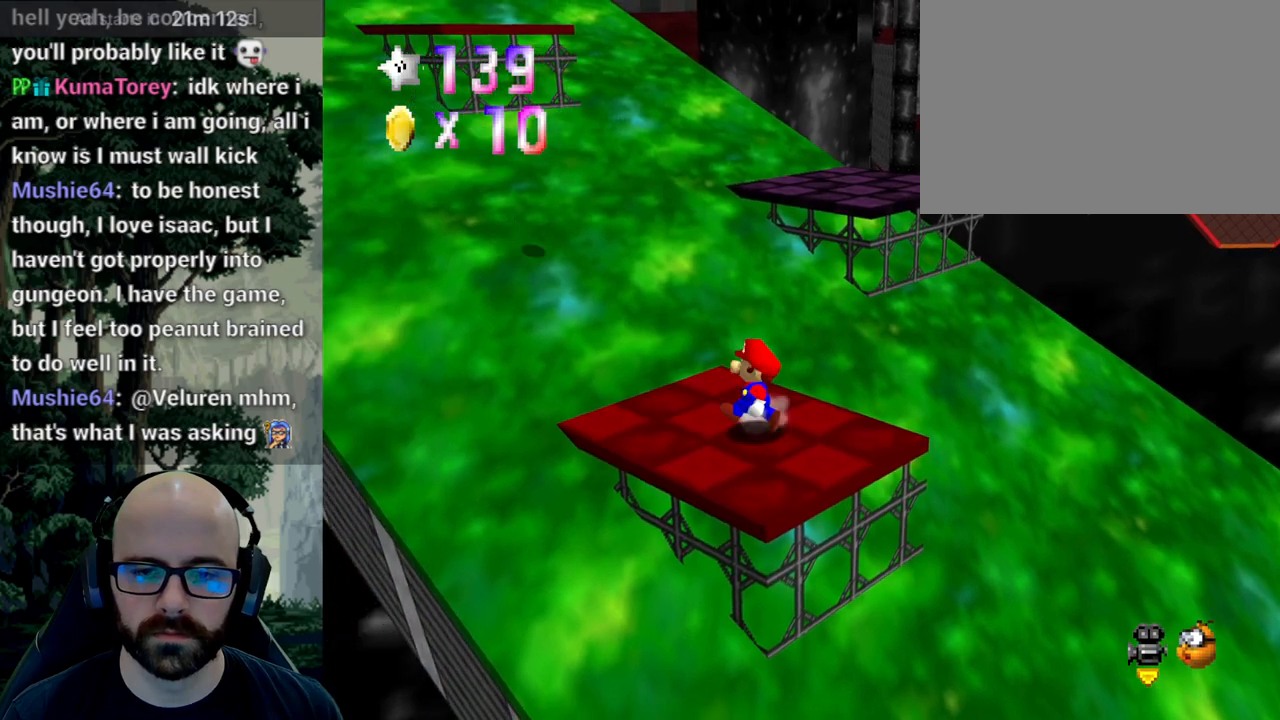
{"buttons": [], "left_stick": "up", "right_stick": "center", "events": [[283, "left_stick", "up"]]}
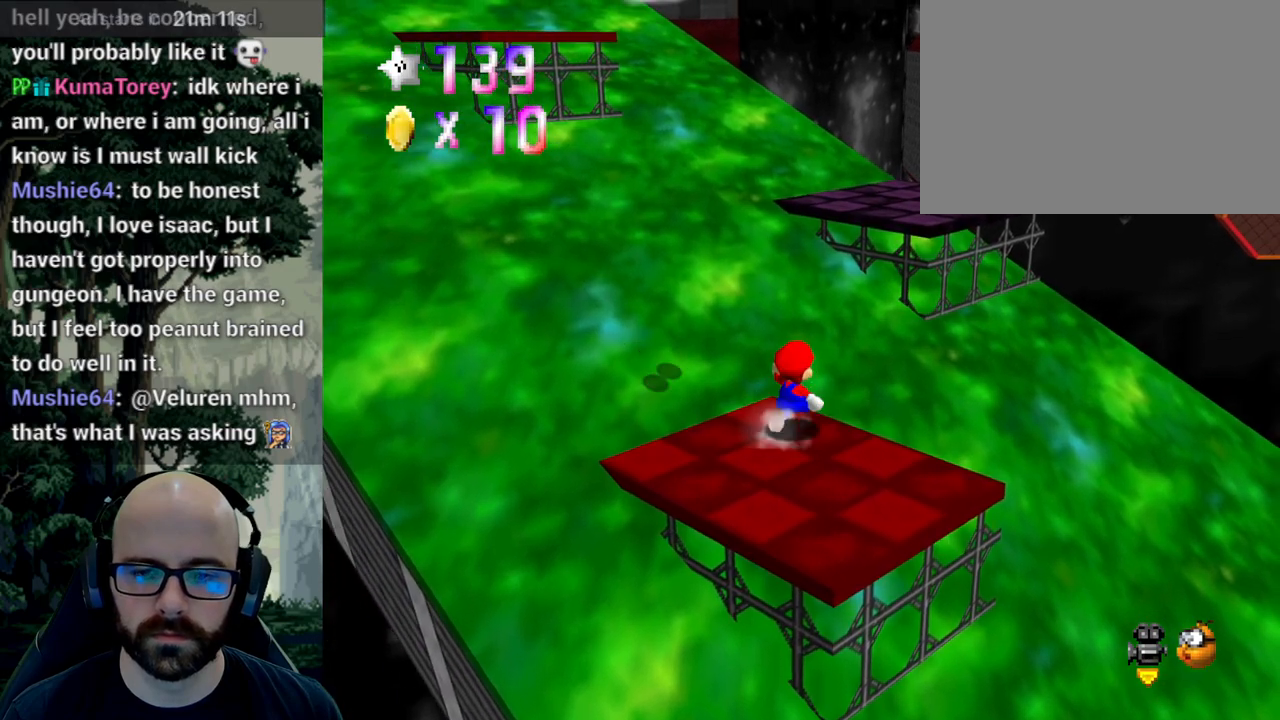
{"buttons": ["A"], "left_stick": "center", "right_stick": "center", "events": [[50, "A", "down"], [133, "left_stick", "up-right"], [467, "left_stick", "center"]]}
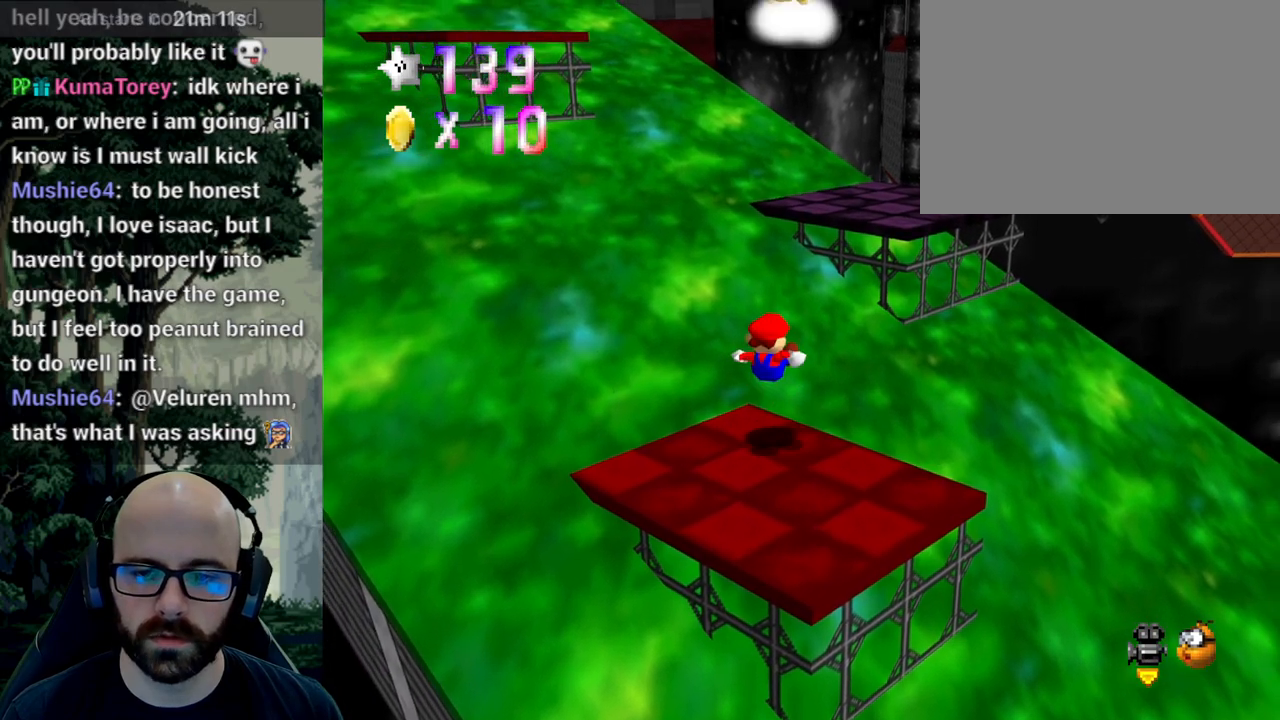
{"buttons": ["A"], "left_stick": "down", "right_stick": "center", "events": [[17, "A", "up"], [400, "A", "down"], [467, "left_stick", "down"]]}
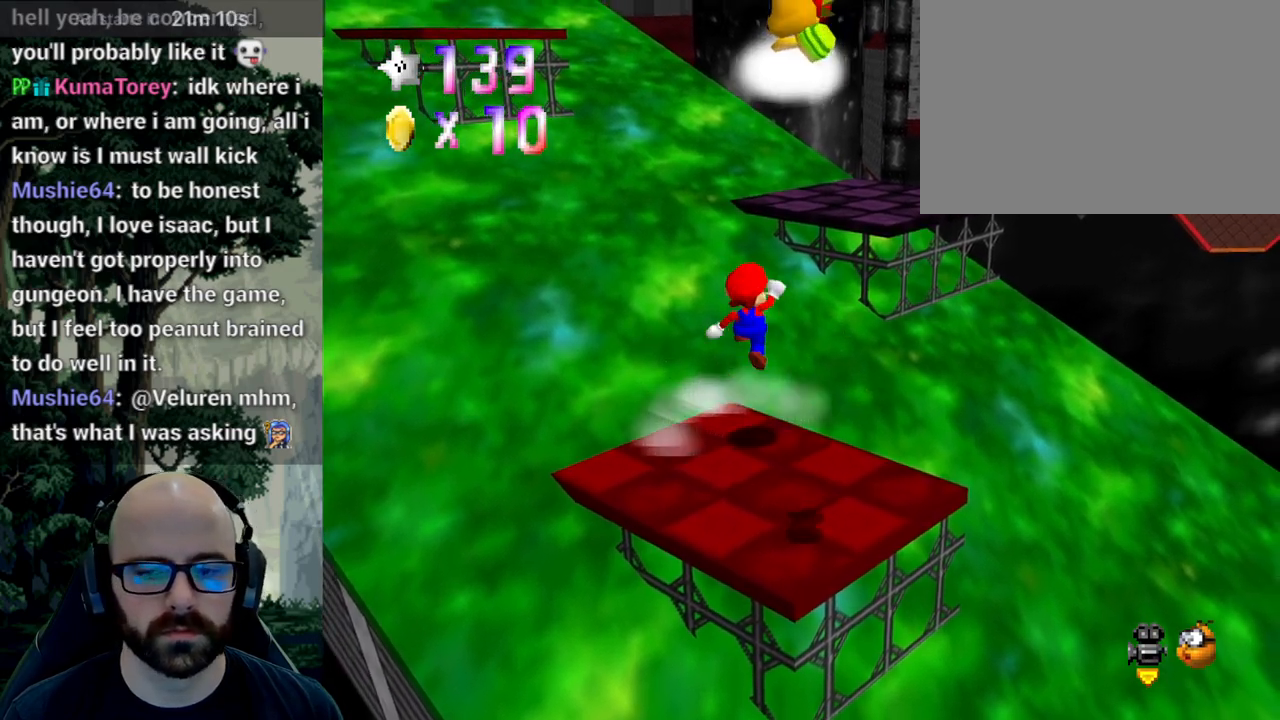
{"buttons": [], "left_stick": "center", "right_stick": "center", "events": [[167, "A", "up"], [383, "left_stick", "center"]]}
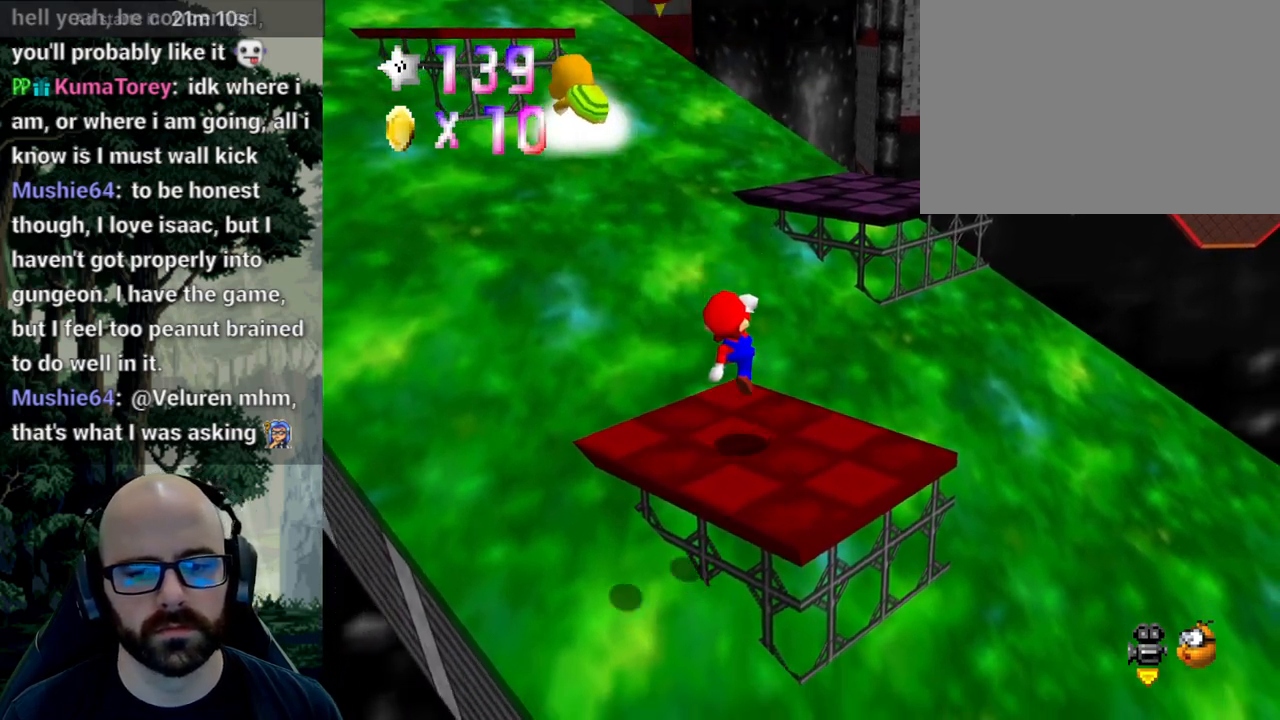
{"buttons": [], "left_stick": "center", "right_stick": "center", "events": []}
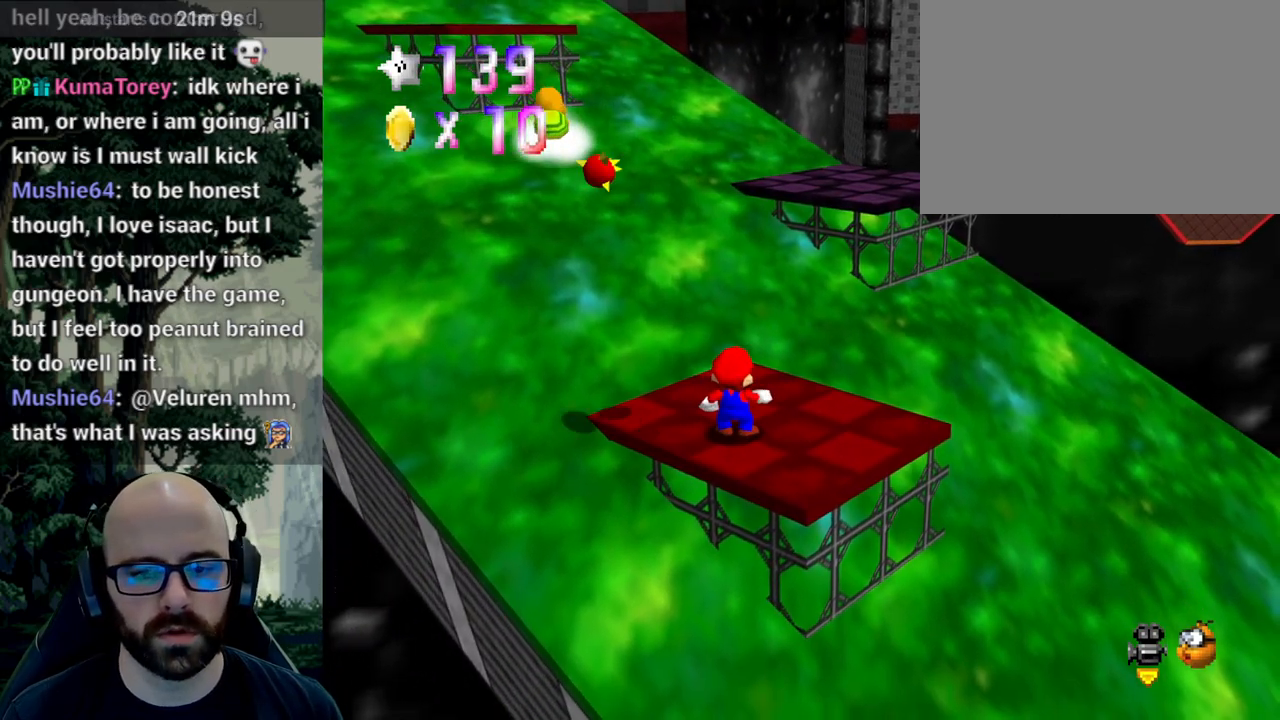
{"buttons": [], "left_stick": "center", "right_stick": "center"}
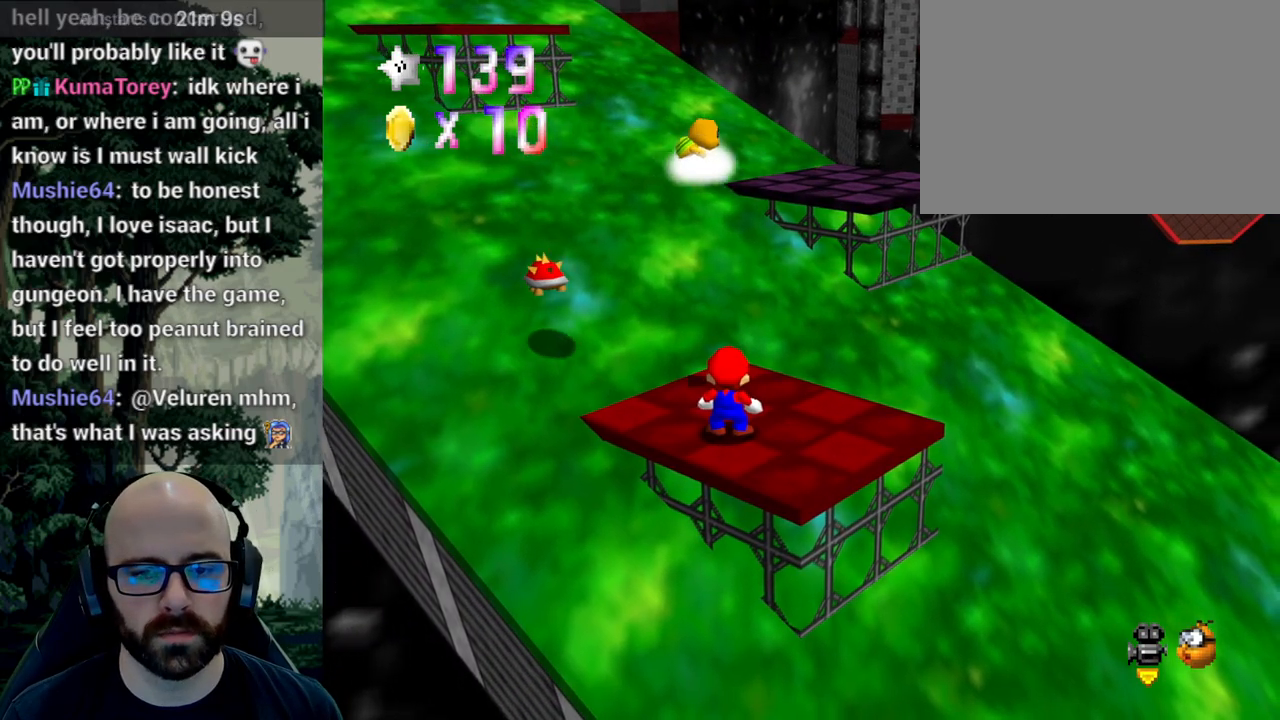
{"buttons": [], "left_stick": "up-right", "right_stick": "center", "events": [[83, "left_stick", "up"], [400, "left_stick", "up-right"]]}
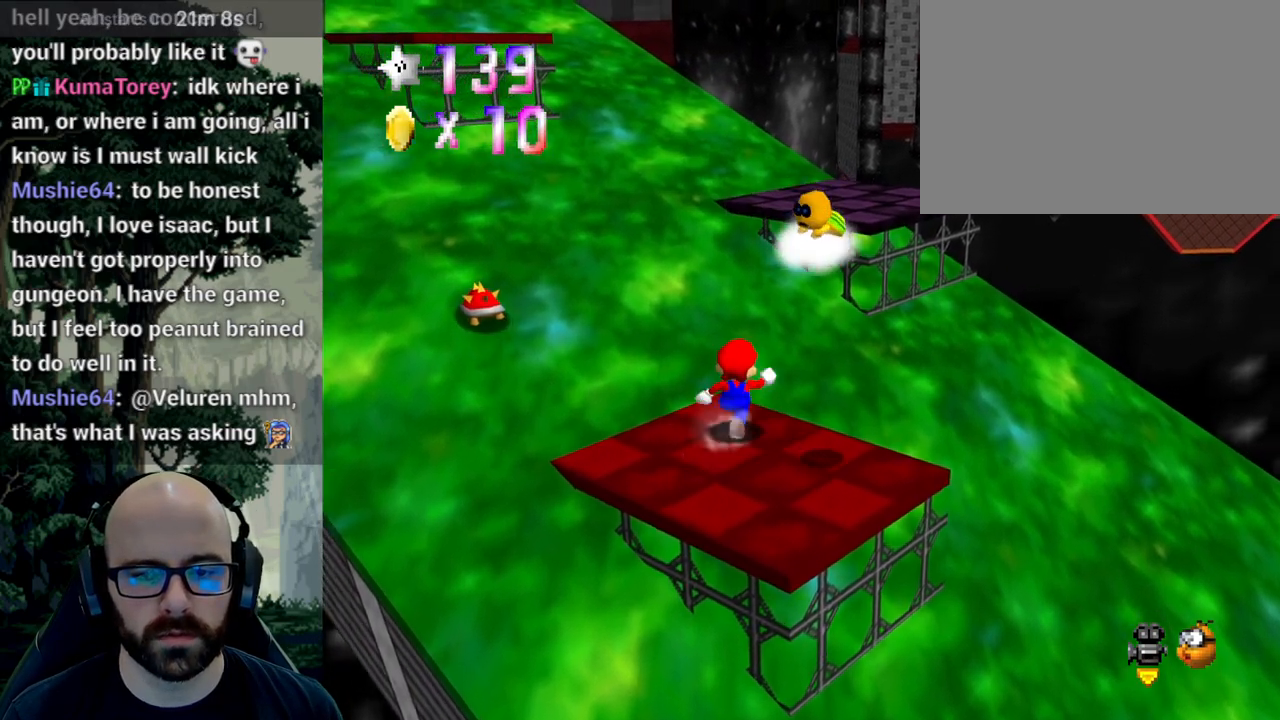
{"buttons": ["A"], "left_stick": "up", "right_stick": "center", "events": [[83, "A", "down"], [383, "left_stick", "up"]]}
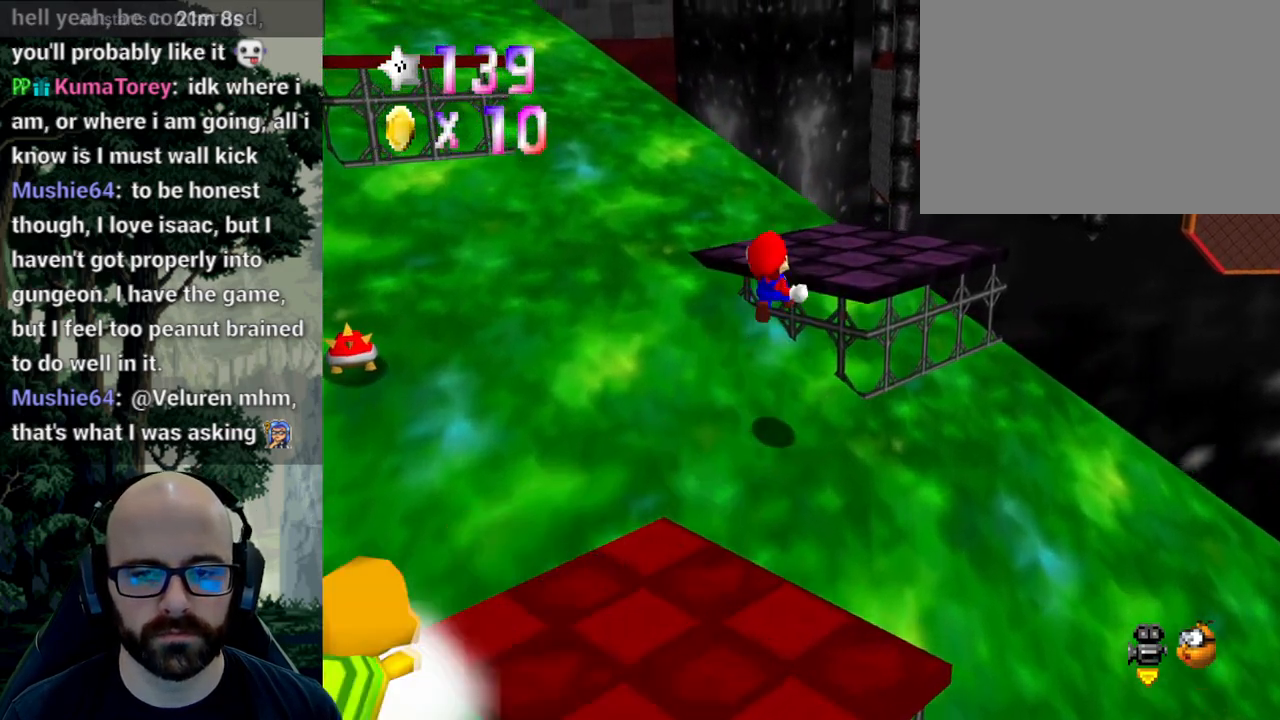
{"buttons": [], "left_stick": "center", "right_stick": "right", "events": [[17, "left_stick", "up-right"], [183, "left_stick", "right"], [267, "A", "up"], [300, "left_stick", "center"], [500, "right_stick", "right"]]}
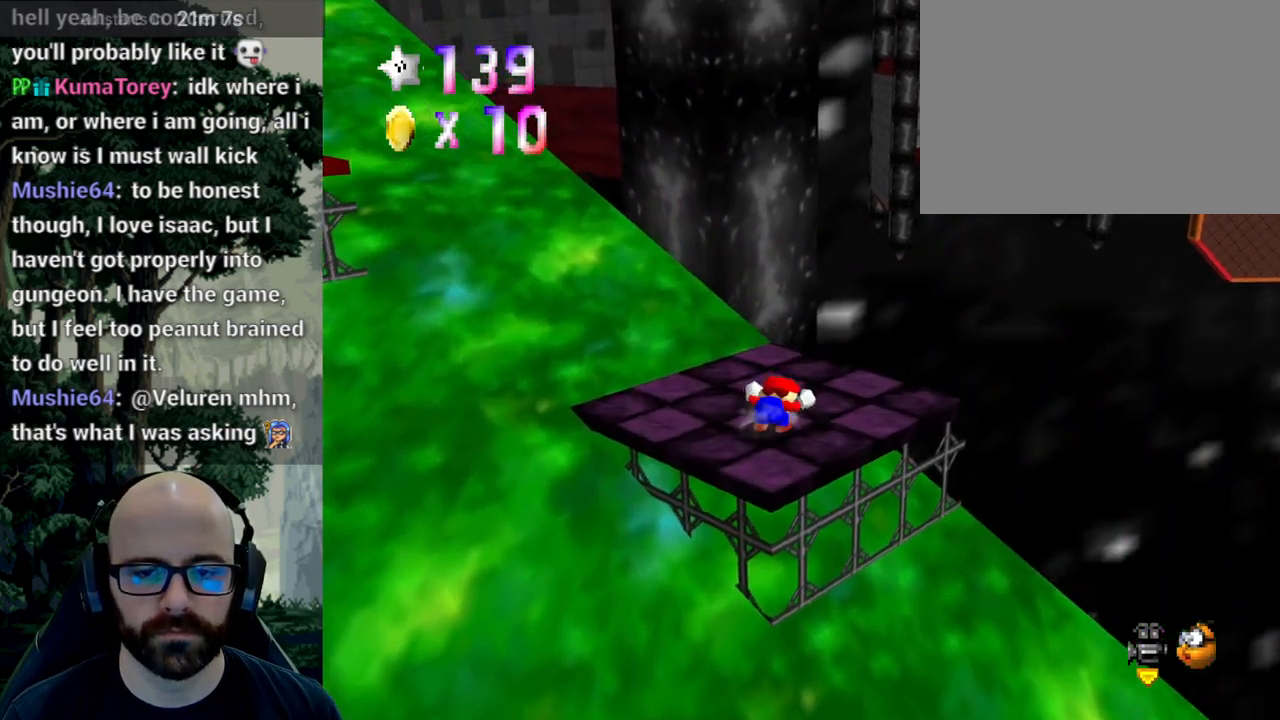
{"buttons": [], "left_stick": "center", "right_stick": "right", "events": [[133, "right_stick", "center"], [200, "left_stick", "up-left"], [433, "left_stick", "center"], [433, "right_stick", "right"]]}
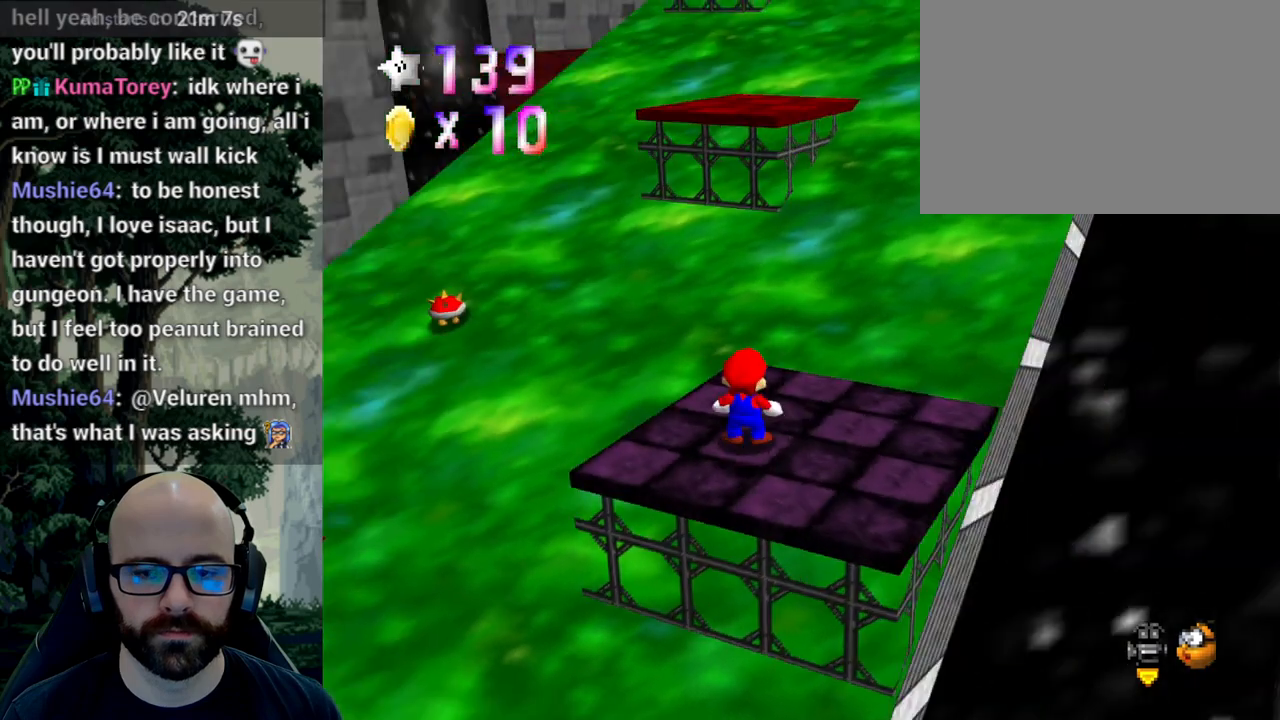
{"buttons": [], "left_stick": "center", "right_stick": "center", "events": [[50, "right_stick", "center"], [217, "left_stick", "up"], [300, "left_stick", "center"]]}
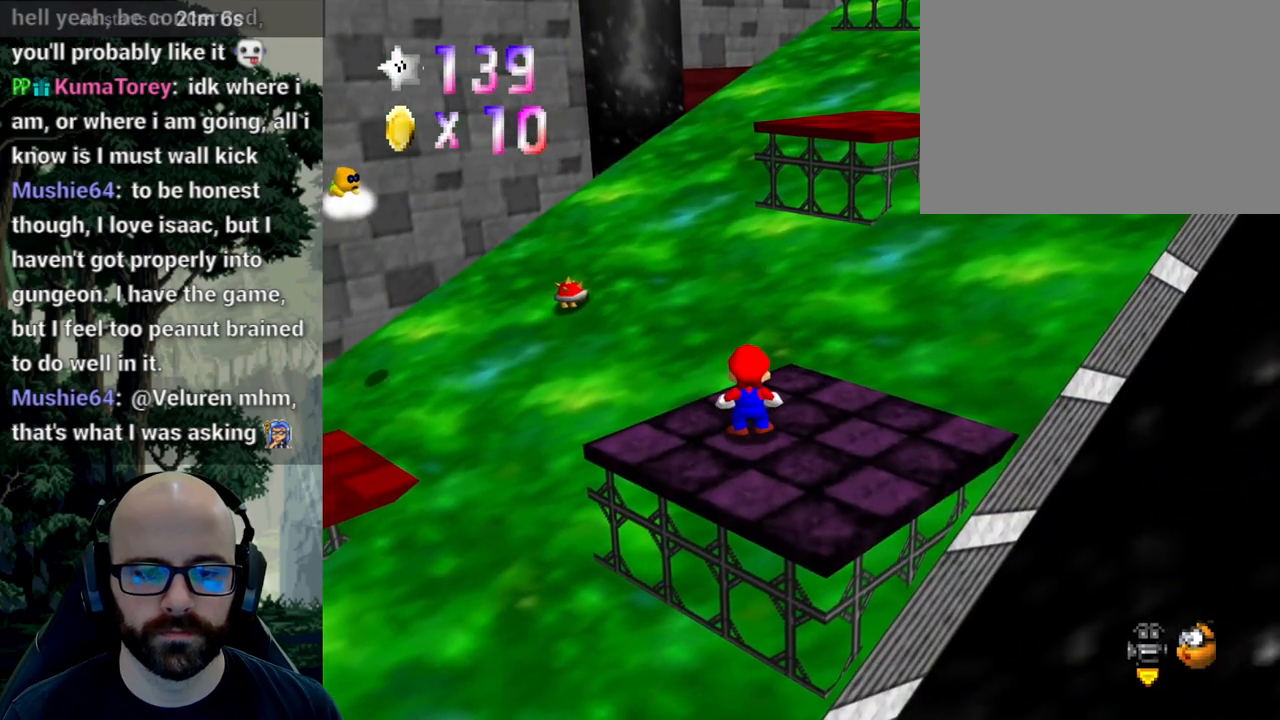
{"buttons": [], "left_stick": "center", "right_stick": "center", "events": []}
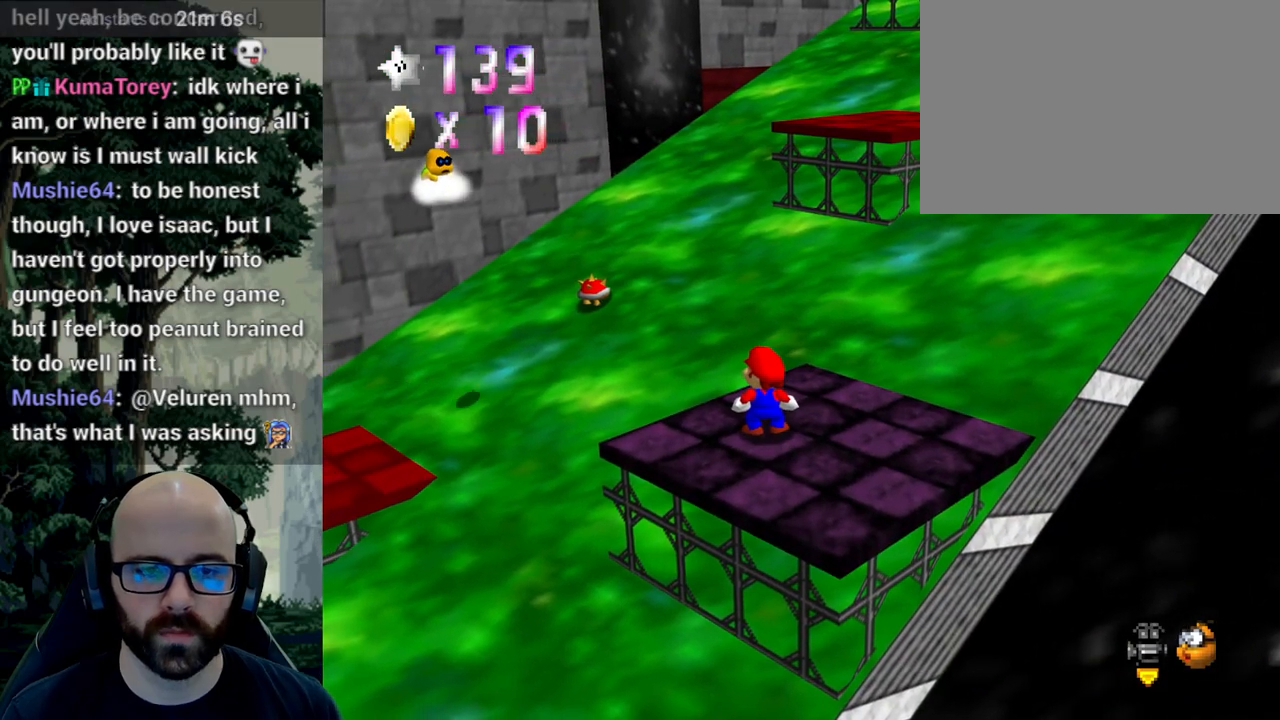
{"buttons": [], "left_stick": "center", "right_stick": "center", "events": []}
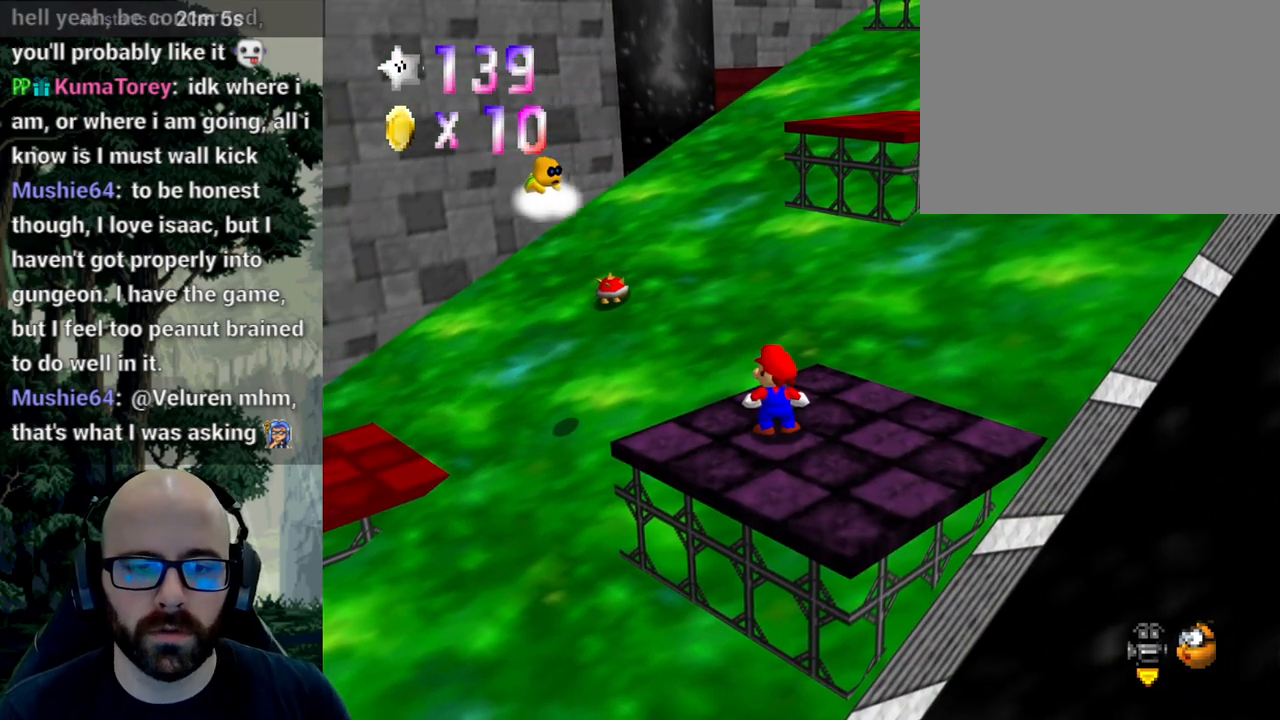
{"buttons": [], "left_stick": "center", "right_stick": "center", "events": []}
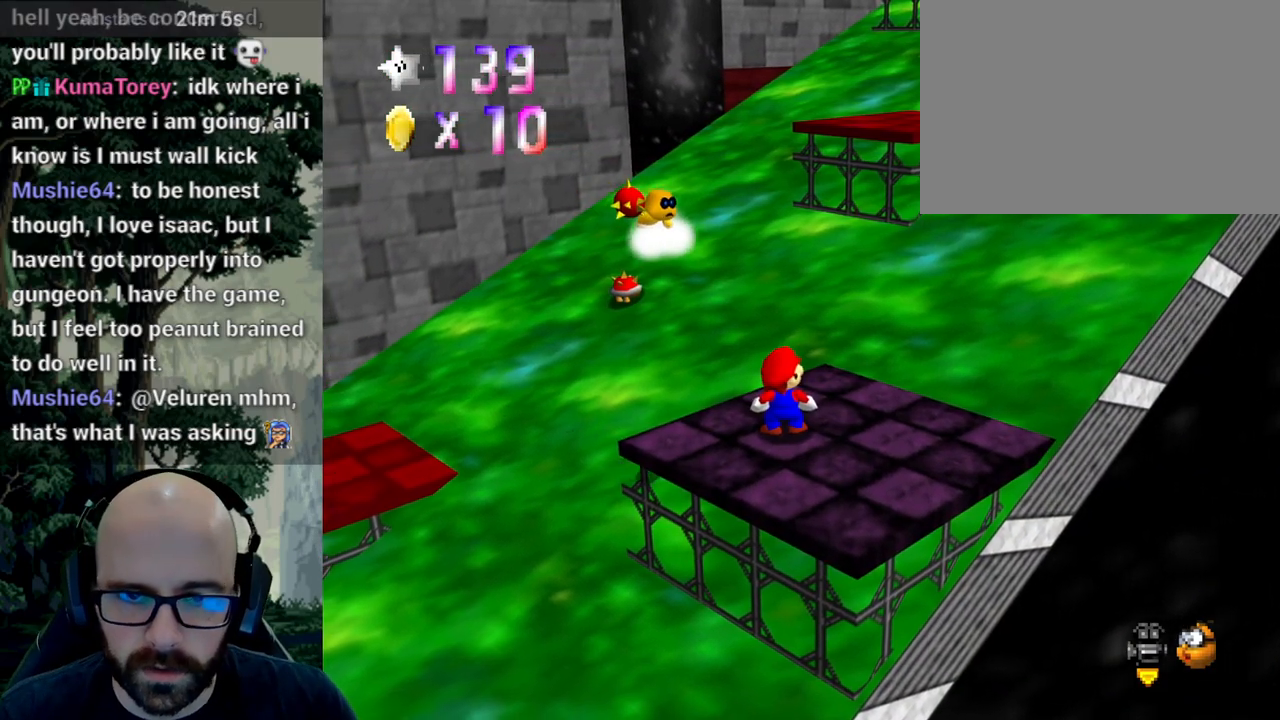
{"buttons": [], "left_stick": "center", "right_stick": "center", "events": []}
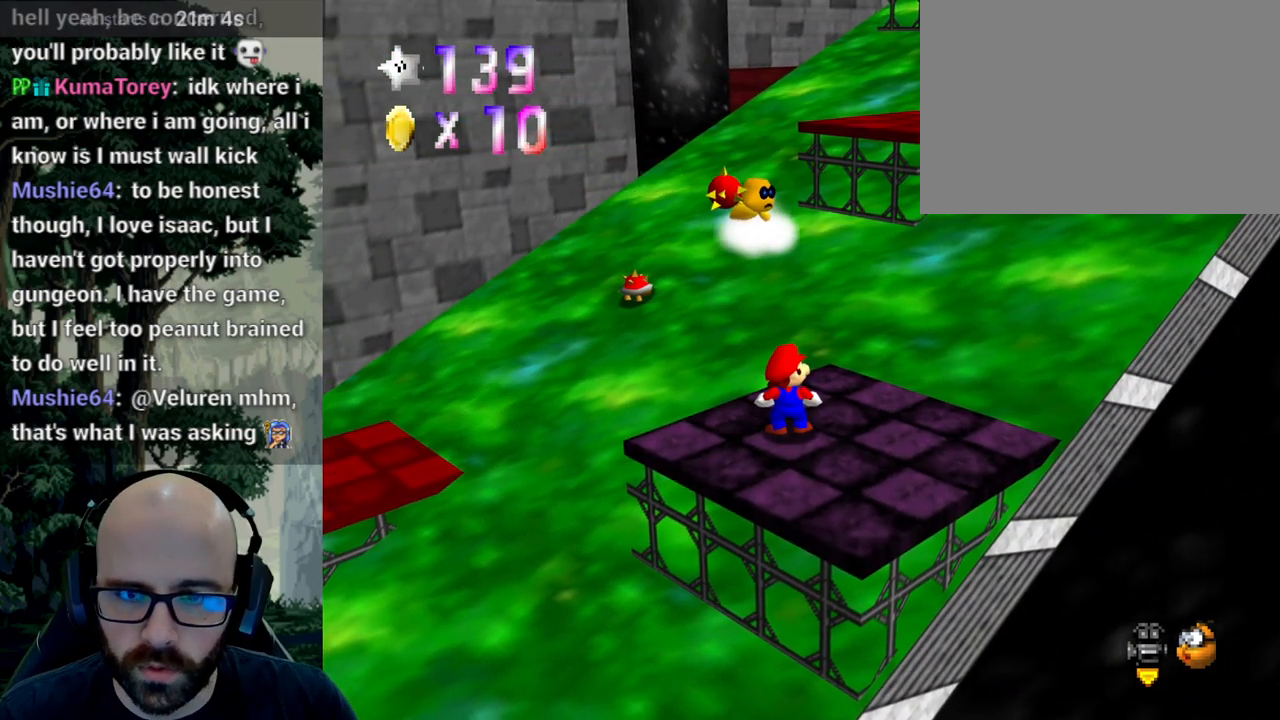
{"buttons": [], "left_stick": "center", "right_stick": "center", "events": [[67, "A", "down"], [300, "A", "up"]]}
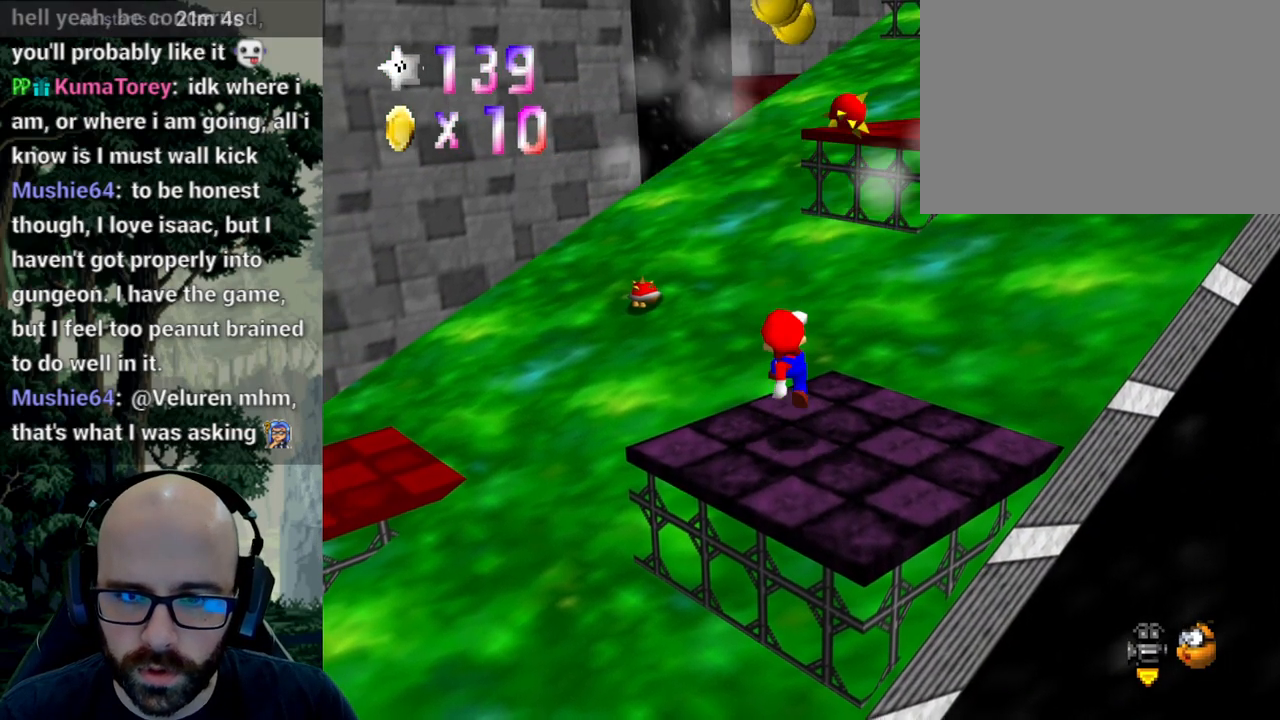
{"buttons": [], "left_stick": "center", "right_stick": "center", "events": []}
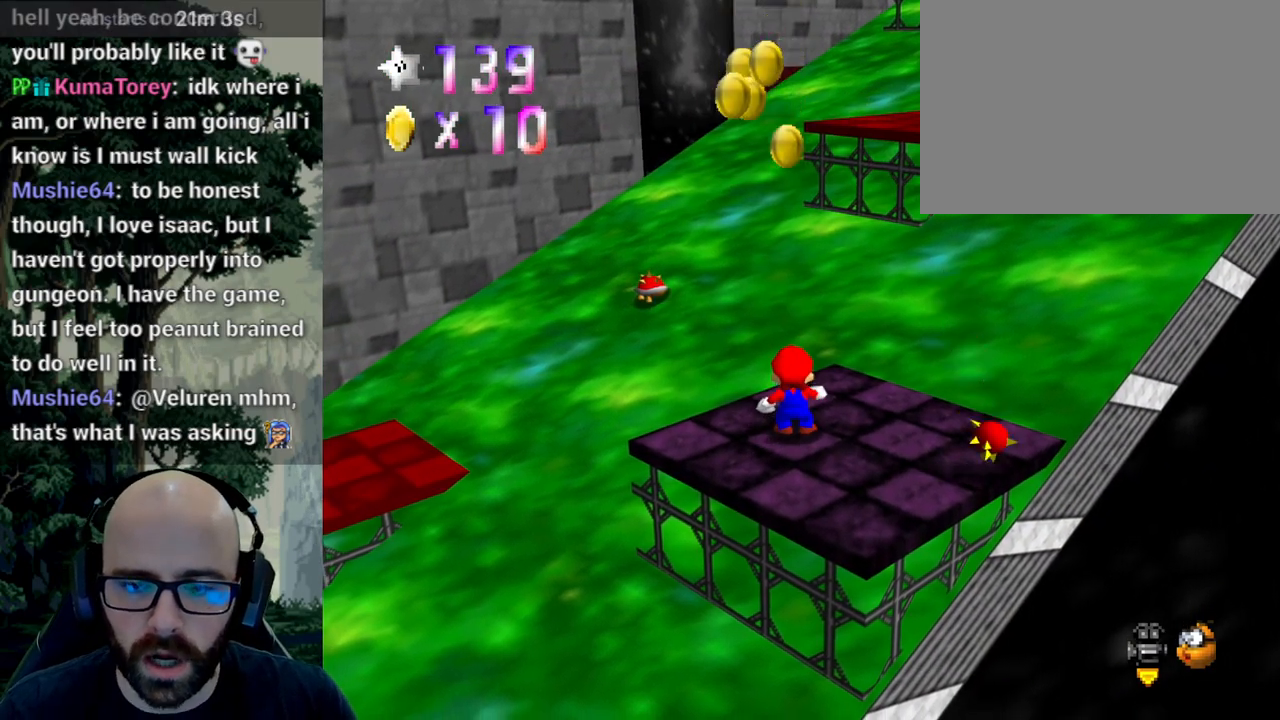
{"buttons": [], "left_stick": "center", "right_stick": "center", "events": [[167, "X", "down"], [200, "right_stick", "left"], [283, "X", "up"], [283, "right_stick", "center"]]}
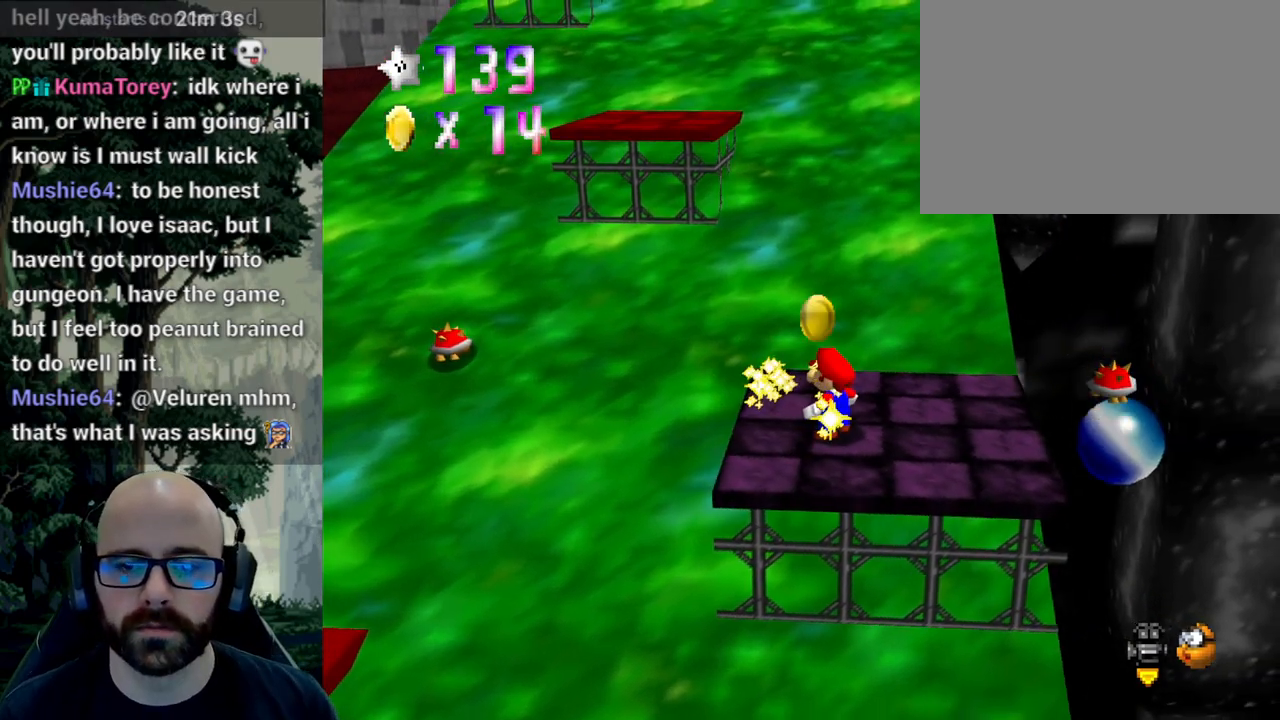
{"buttons": [], "left_stick": "down-right", "right_stick": "center", "events": [[50, "left_stick", "up"], [167, "A", "down"], [217, "left_stick", "center"], [350, "left_stick", "down-right"], [400, "A", "up"]]}
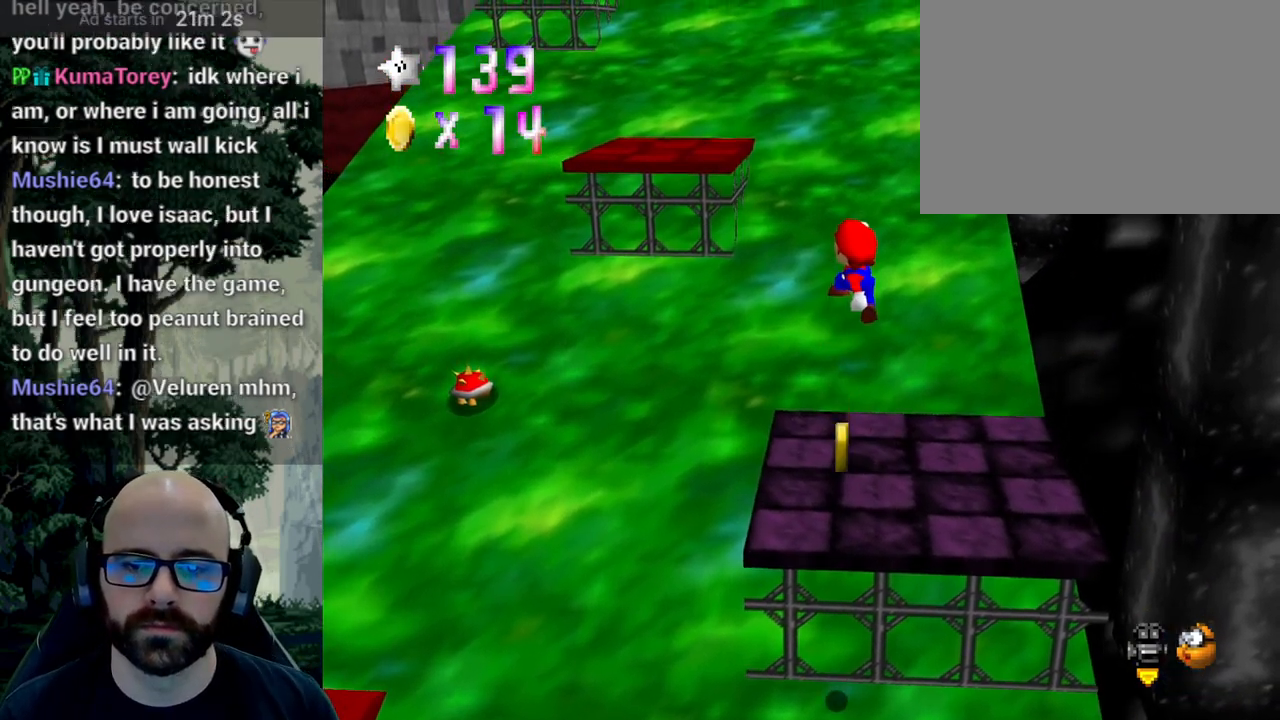
{"buttons": [], "left_stick": "center", "right_stick": "center", "events": [[383, "left_stick", "center"]]}
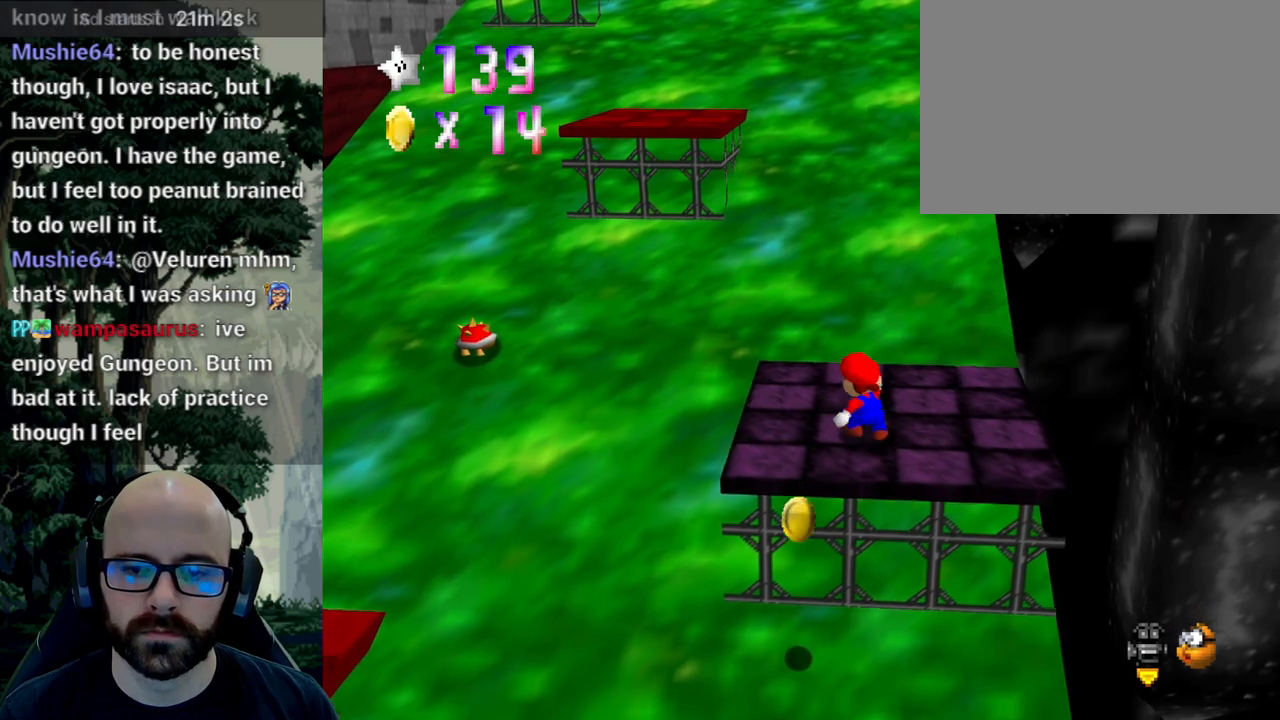
{"buttons": [], "left_stick": "down-right", "right_stick": "center", "events": [[250, "A", "down"], [250, "right_stick", "down"], [333, "A", "up"], [333, "right_stick", "center"], [350, "left_stick", "down-right"]]}
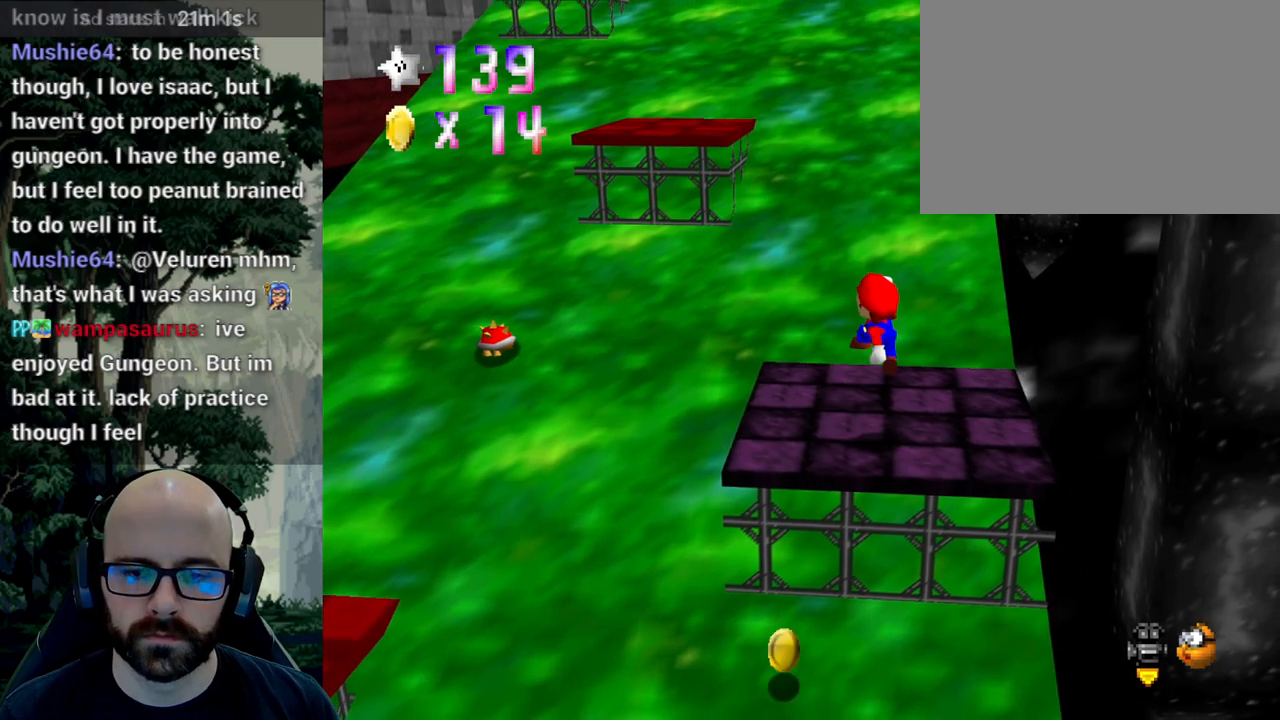
{"buttons": [], "left_stick": "up-left", "right_stick": "center", "events": [[17, "left_stick", "center"], [150, "left_stick", "up-left"], [300, "A", "down"], [300, "right_stick", "down"], [400, "right_stick", "center"], [483, "A", "up"]]}
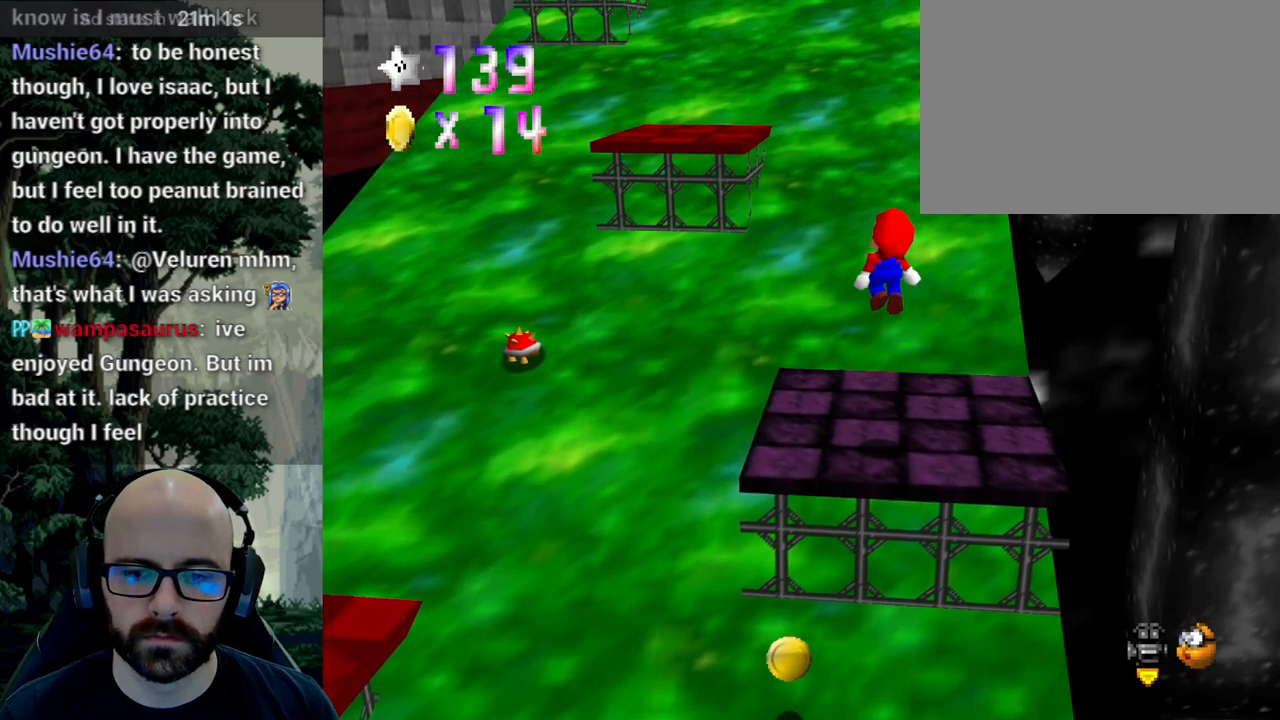
{"buttons": [], "left_stick": "up-left", "right_stick": "center", "events": []}
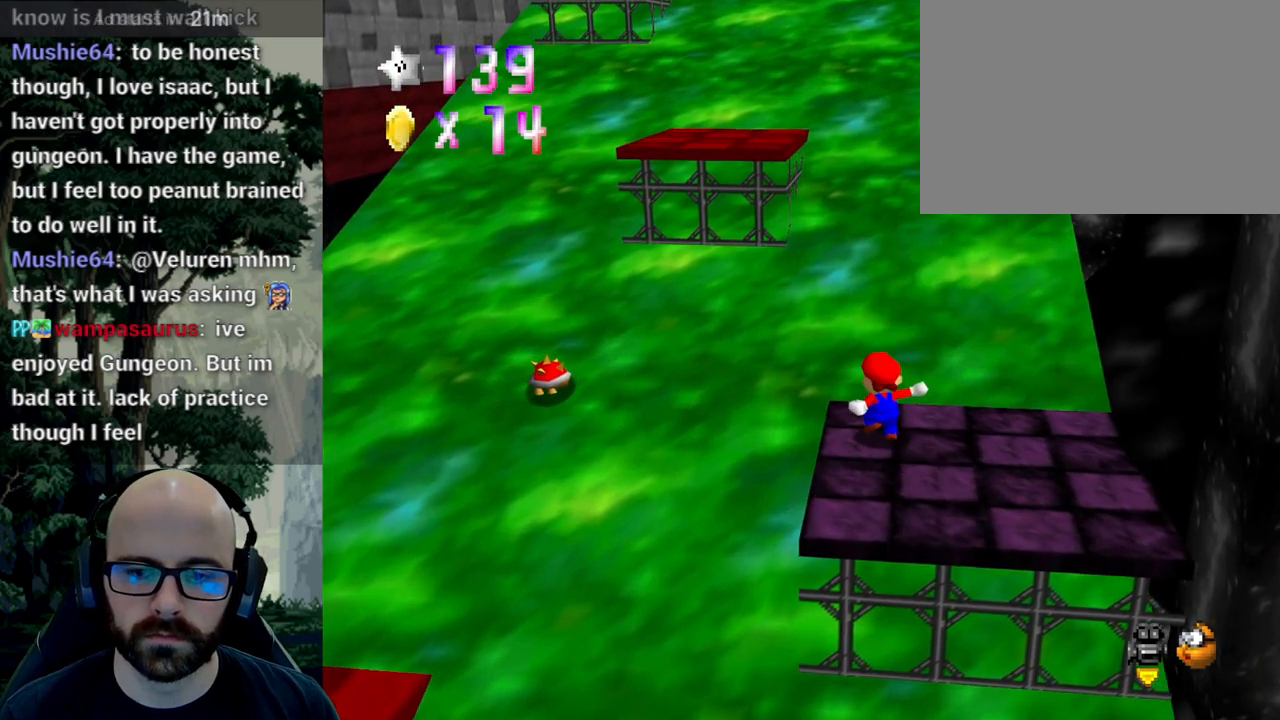
{"buttons": ["A"], "left_stick": "up-left", "right_stick": "down", "events": [[67, "A", "down"], [167, "right_stick", "down"]]}
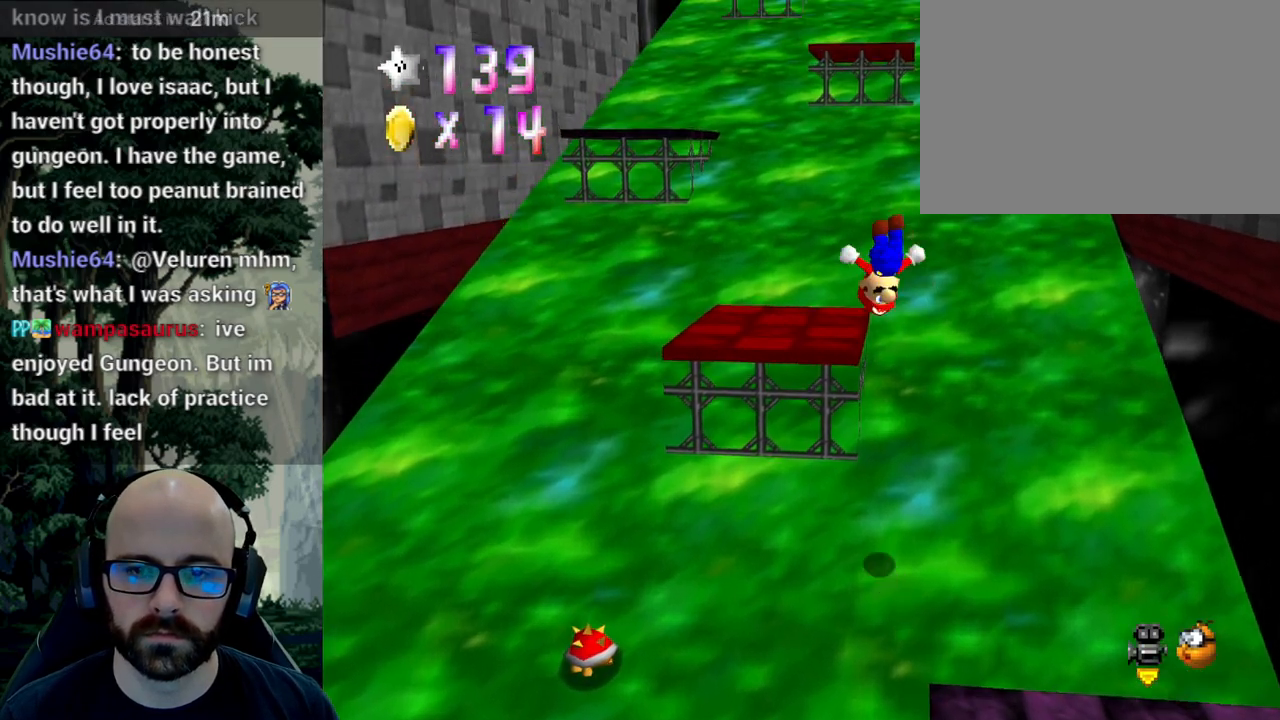
{"buttons": [], "left_stick": "down", "right_stick": "center", "events": [[117, "right_stick", "center"], [150, "left_stick", "down-right"], [217, "A", "up"], [233, "left_stick", "down"]]}
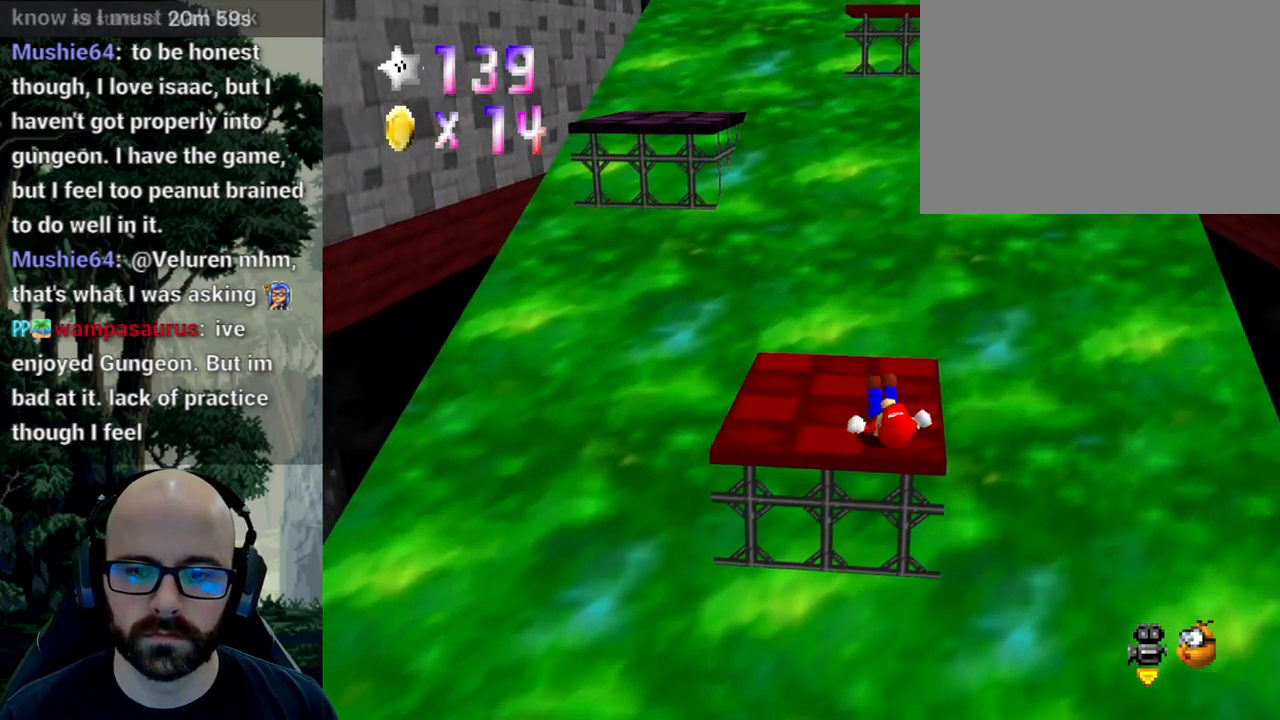
{"buttons": [], "left_stick": "center", "right_stick": "center", "events": [[33, "left_stick", "center"], [367, "A", "down"], [500, "A", "up"]]}
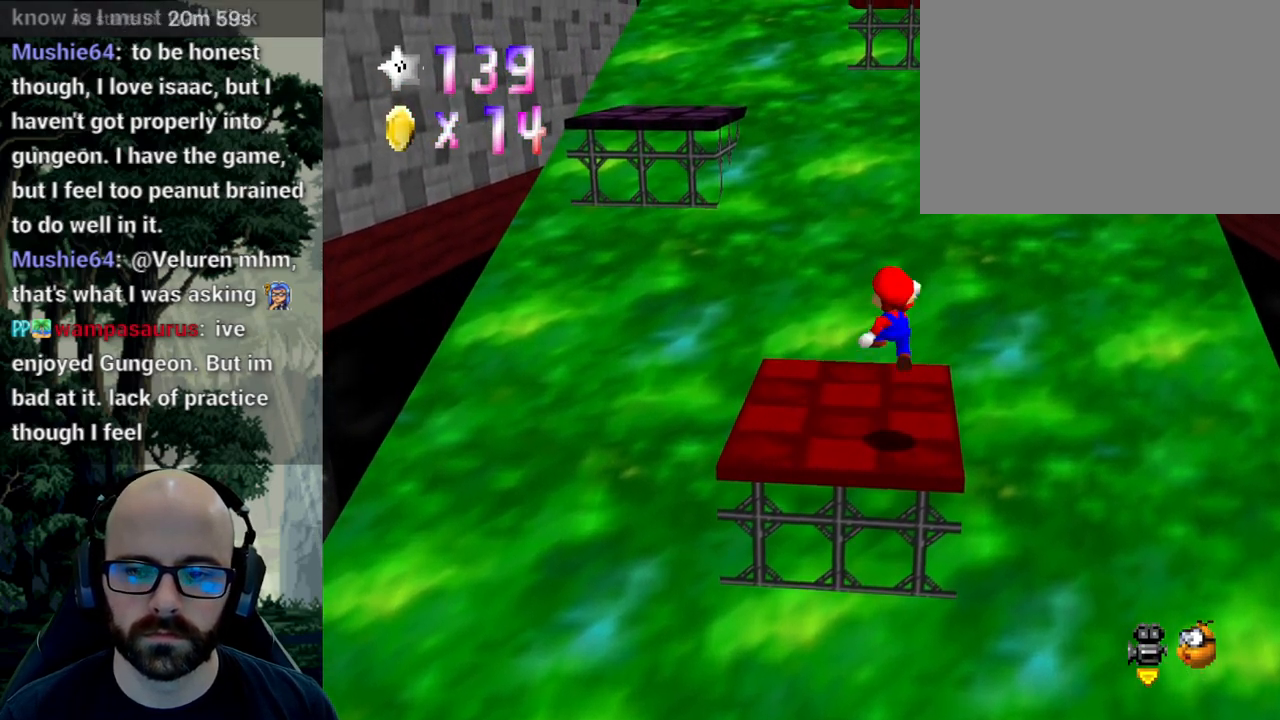
{"buttons": ["A"], "left_stick": "up-left", "right_stick": "down", "events": [[50, "left_stick", "down-right"], [117, "left_stick", "center"], [333, "left_stick", "up-left"], [500, "A", "down"], [500, "right_stick", "down"]]}
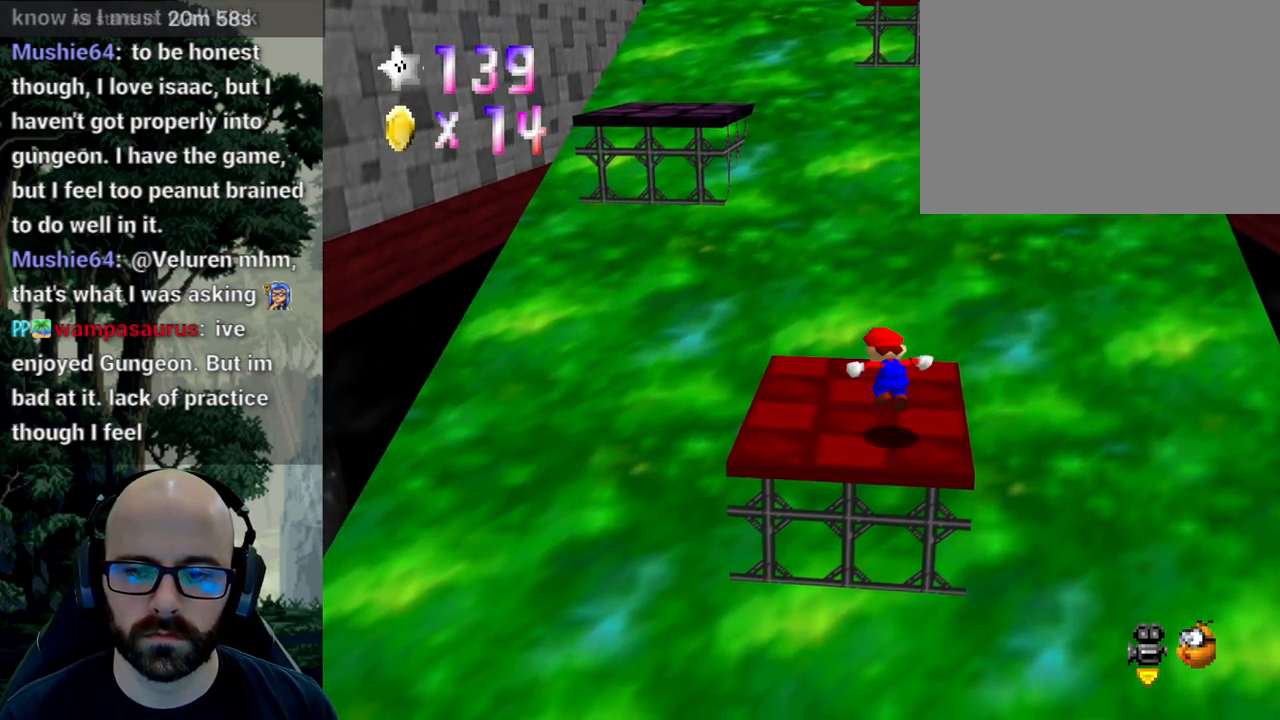
{"buttons": [], "left_stick": "up-left", "right_stick": "center", "events": [[167, "A", "up"], [167, "right_stick", "center"]]}